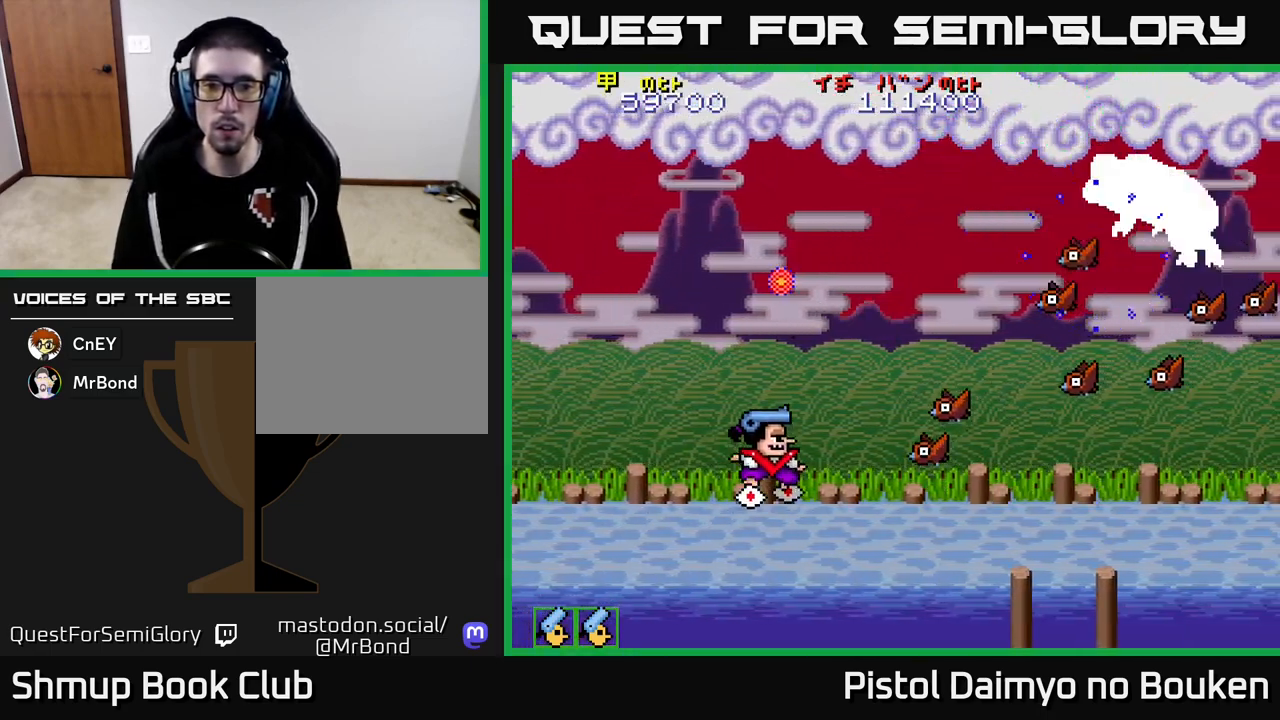
Gameplay with a controller (Xbox layout); each line is a JSON object with the inputs held at the frame after it. "events" lists button and stick changes between this image and that frame as [ms after this image, input, new state], when the widget could be followed in between. Not read: right_stick.
{"buttons": ["DPAD_RIGHT"], "left_stick": "center", "events": [[17, "DPAD_RIGHT", "down"], [83, "A", "down"], [133, "DPAD_RIGHT", "up"], [150, "A", "up"], [150, "DPAD_UP", "down"], [233, "A", "down"], [300, "A", "up"], [400, "A", "down"], [433, "DPAD_RIGHT", "down"], [450, "DPAD_UP", "up"], [467, "A", "up"]]}
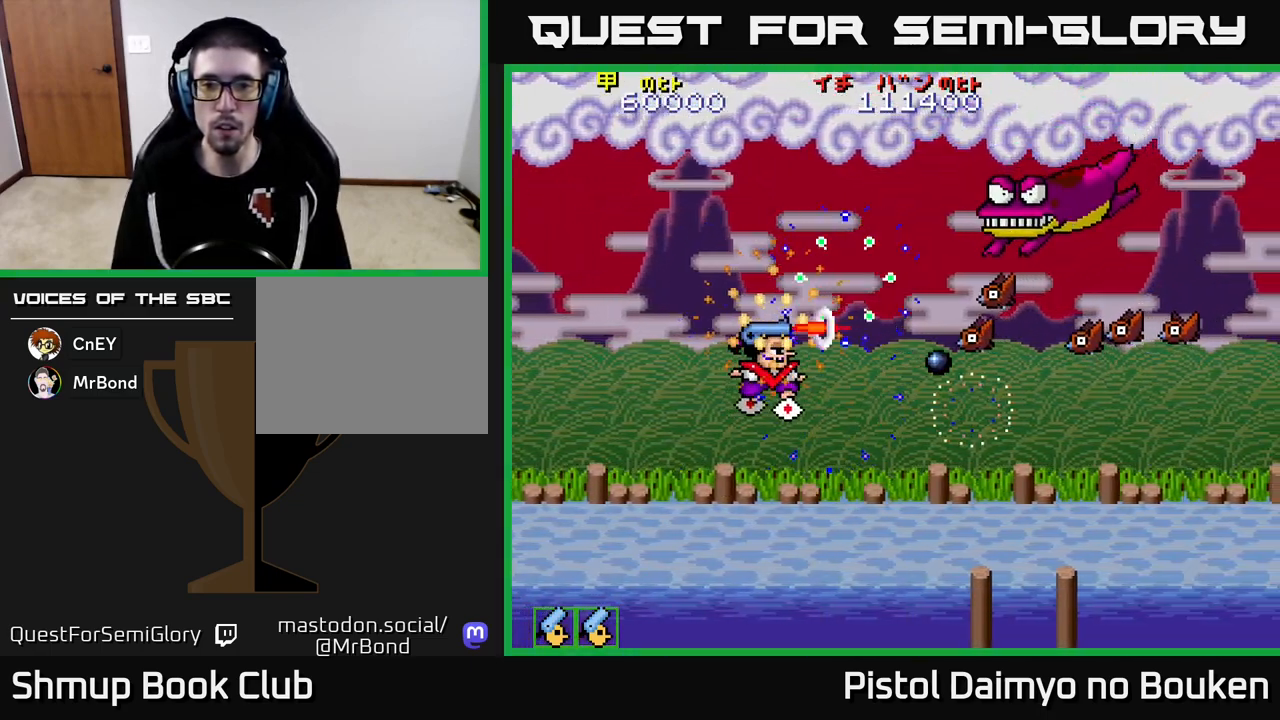
{"buttons": ["A", "DPAD_UP"], "left_stick": "center", "events": [[17, "DPAD_DOWN", "down"], [50, "A", "down"], [50, "DPAD_RIGHT", "up"], [117, "A", "up"], [167, "DPAD_DOWN", "up"], [183, "DPAD_LEFT", "down"], [200, "A", "down"], [200, "DPAD_UP", "down"], [450, "DPAD_LEFT", "up"]]}
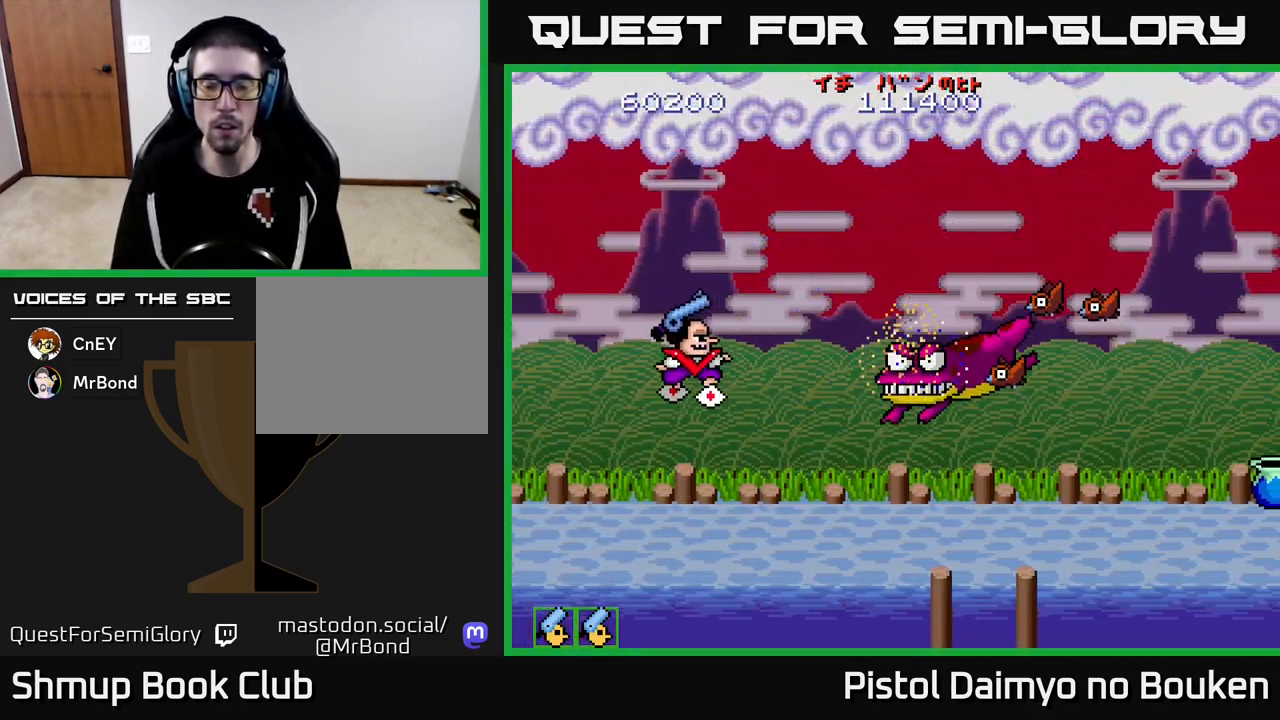
{"buttons": ["A", "DPAD_RIGHT"], "left_stick": "center", "events": [[100, "DPAD_LEFT", "down"], [167, "DPAD_UP", "up"], [267, "DPAD_LEFT", "up"], [283, "DPAD_DOWN", "down"], [350, "DPAD_RIGHT", "down"], [467, "DPAD_DOWN", "up"]]}
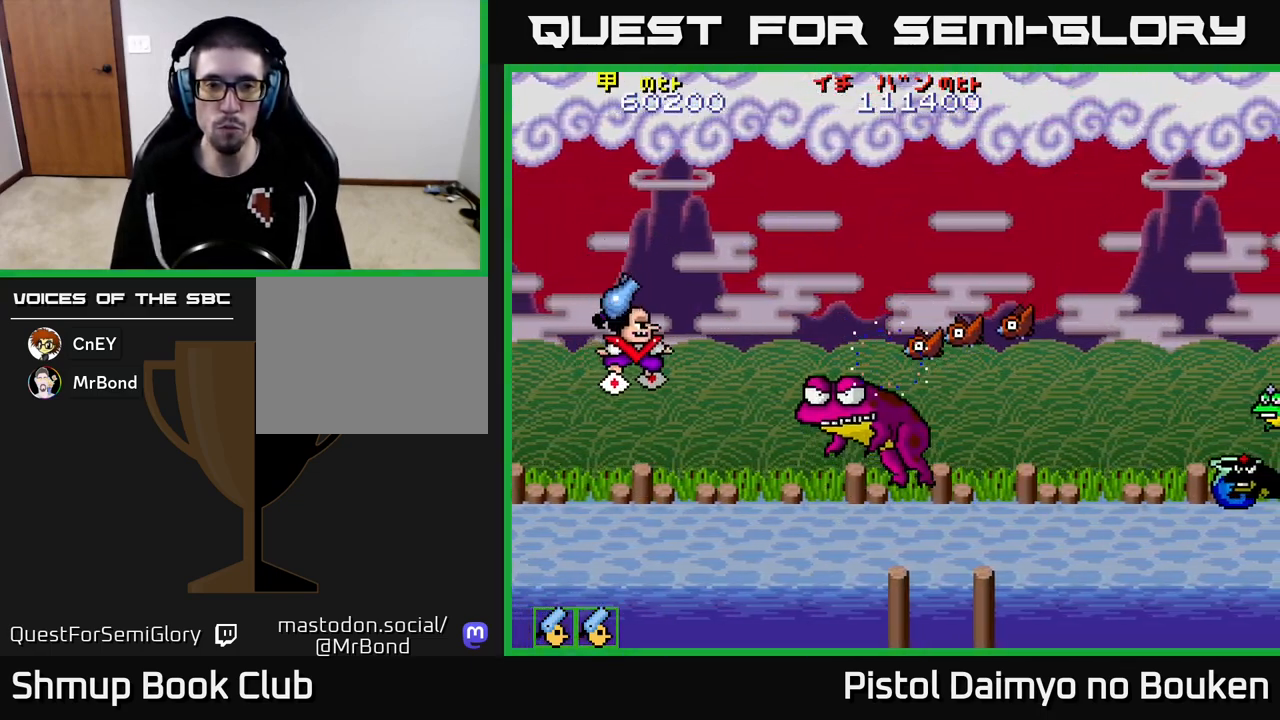
{"buttons": [], "left_stick": "center", "events": [[17, "DPAD_RIGHT", "up"], [167, "DPAD_RIGHT", "down"], [283, "DPAD_UP", "down"], [317, "A", "up"], [350, "DPAD_UP", "up"], [383, "DPAD_DOWN", "down"], [383, "DPAD_RIGHT", "up"], [500, "DPAD_DOWN", "up"]]}
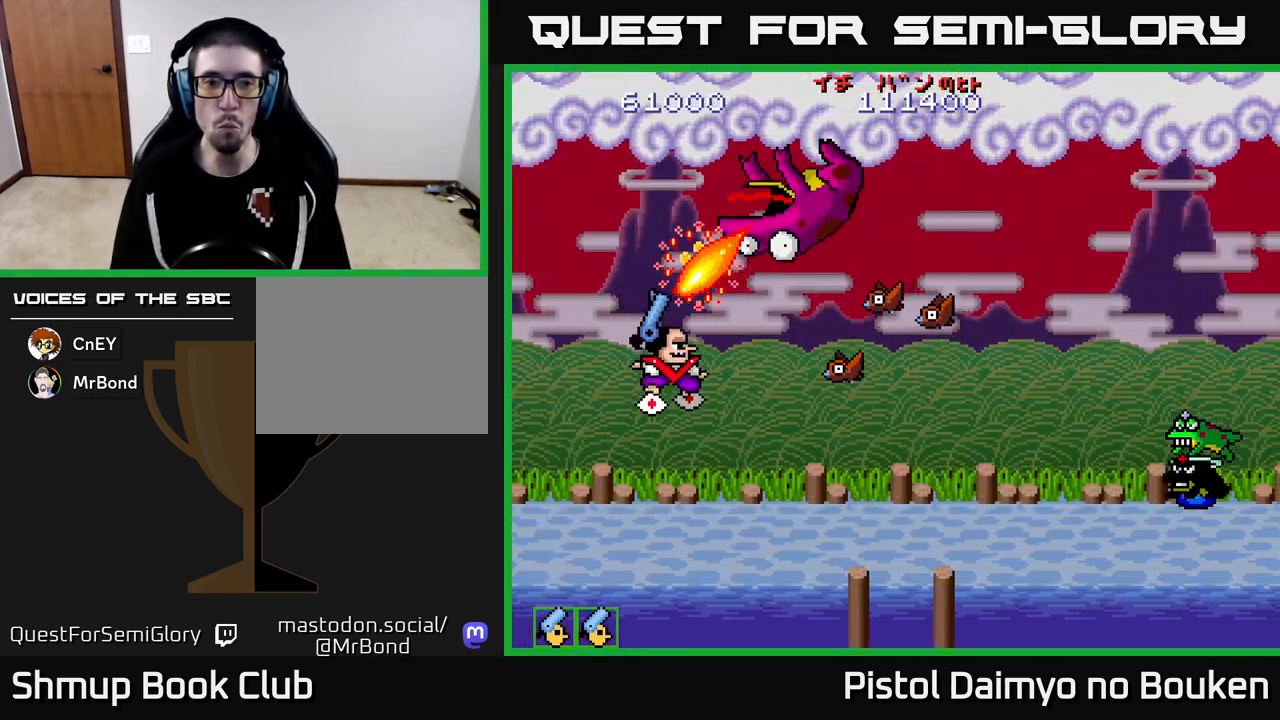
{"buttons": ["DPAD_UP"], "left_stick": "center", "events": [[33, "DPAD_LEFT", "down"], [33, "DPAD_UP", "down"], [117, "A", "down"], [150, "DPAD_LEFT", "up"], [150, "DPAD_UP", "up"], [200, "DPAD_DOWN", "down"], [217, "A", "up"], [333, "A", "down"], [333, "DPAD_DOWN", "up"], [350, "DPAD_UP", "down"], [417, "A", "up"]]}
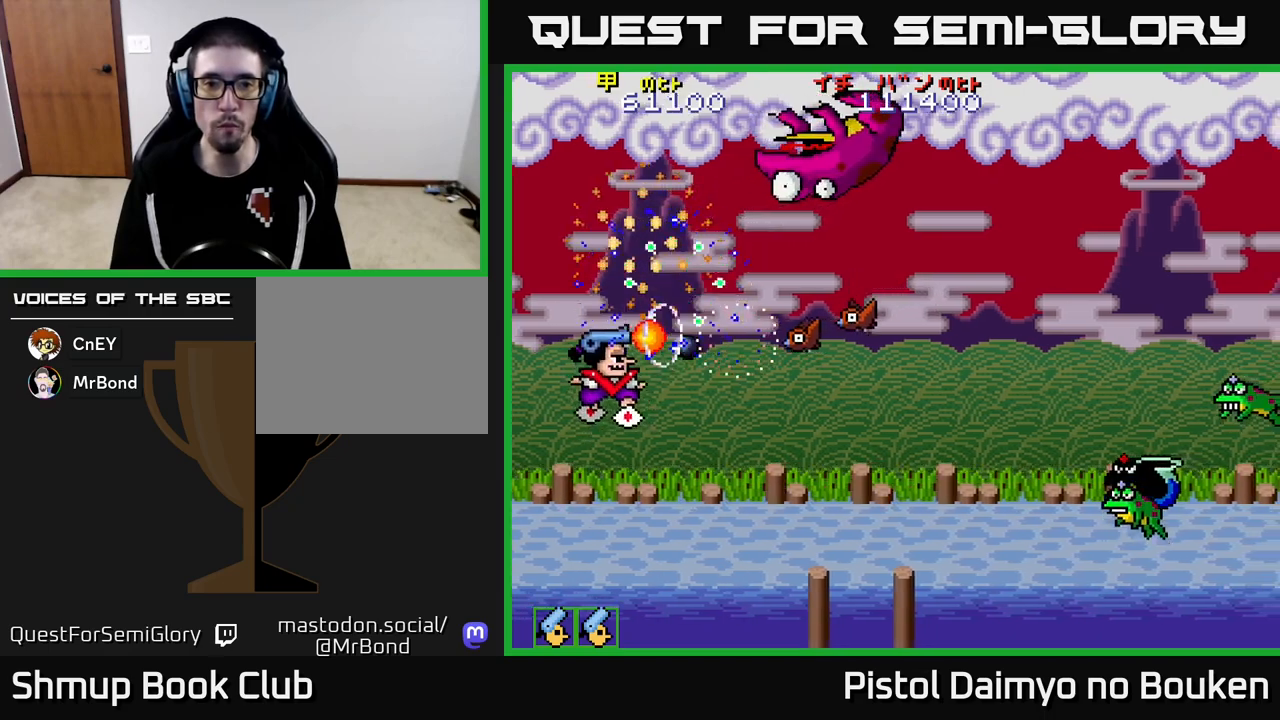
{"buttons": ["DPAD_DOWN", "DPAD_LEFT"], "left_stick": "center"}
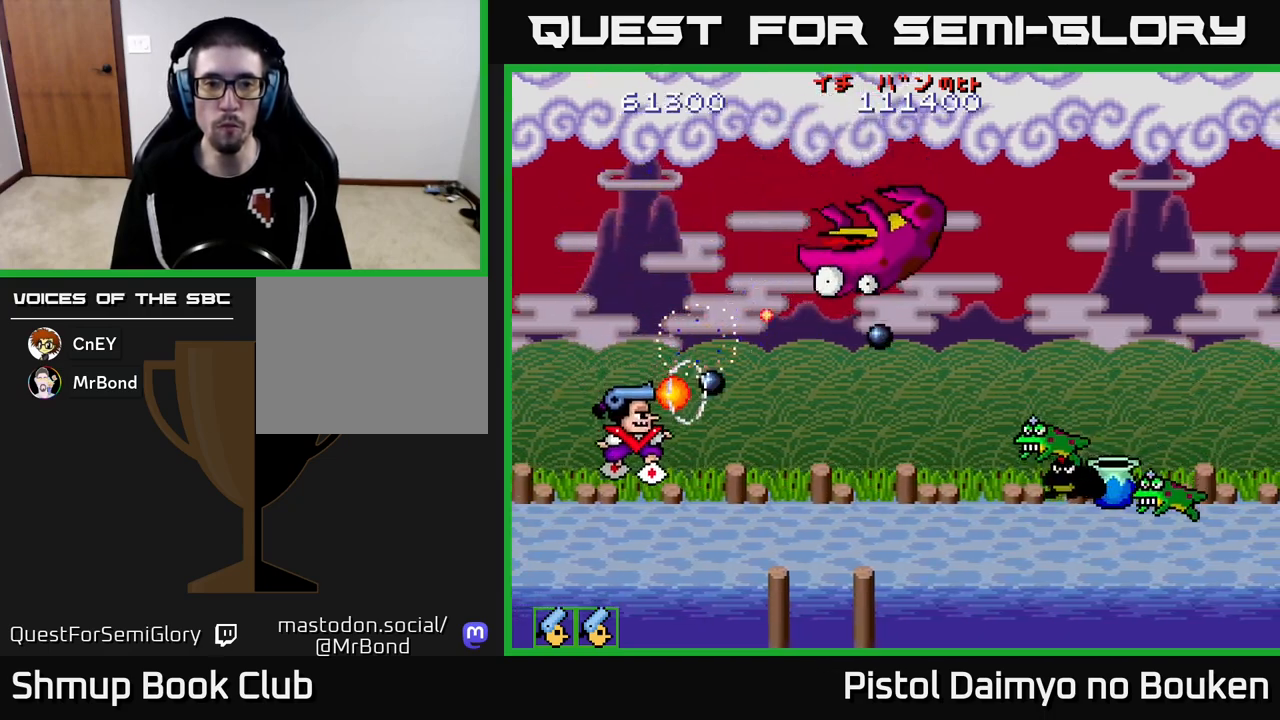
{"buttons": ["A"], "left_stick": "center", "events": [[117, "A", "down"], [200, "A", "up"], [300, "A", "down"], [333, "DPAD_LEFT", "up"], [350, "DPAD_DOWN", "up"], [400, "A", "up"], [467, "A", "down"]]}
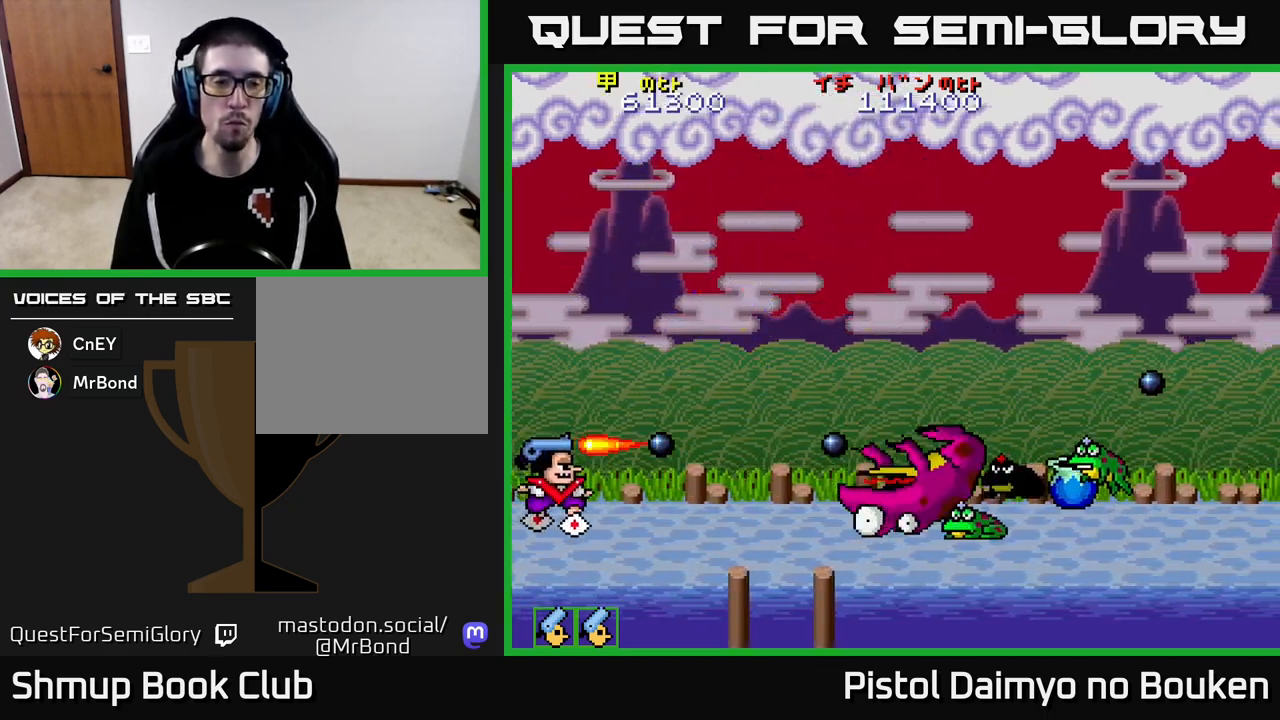
{"buttons": [], "left_stick": "center", "events": [[50, "A", "up"], [150, "A", "down"], [233, "A", "up"], [333, "A", "down"], [433, "A", "up"]]}
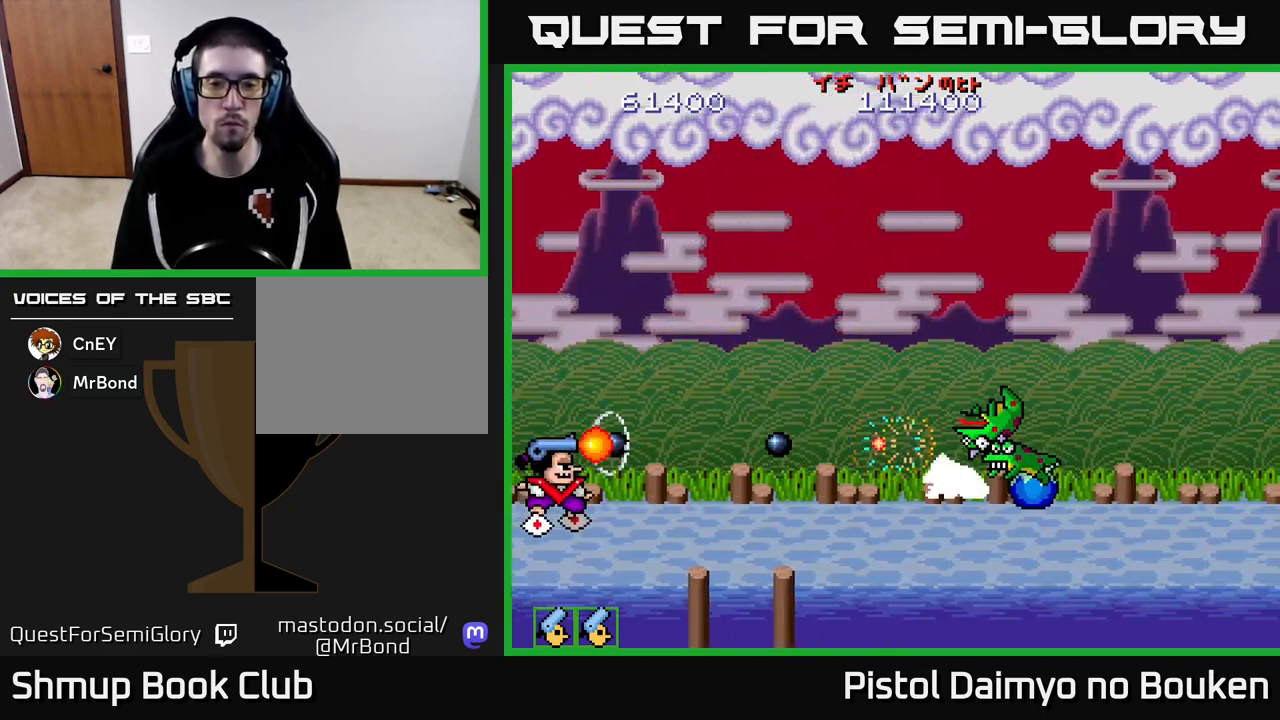
{"buttons": [], "left_stick": "center", "events": [[17, "A", "down"], [83, "A", "up"], [167, "A", "down"], [250, "A", "up"], [333, "A", "down"], [450, "A", "up"]]}
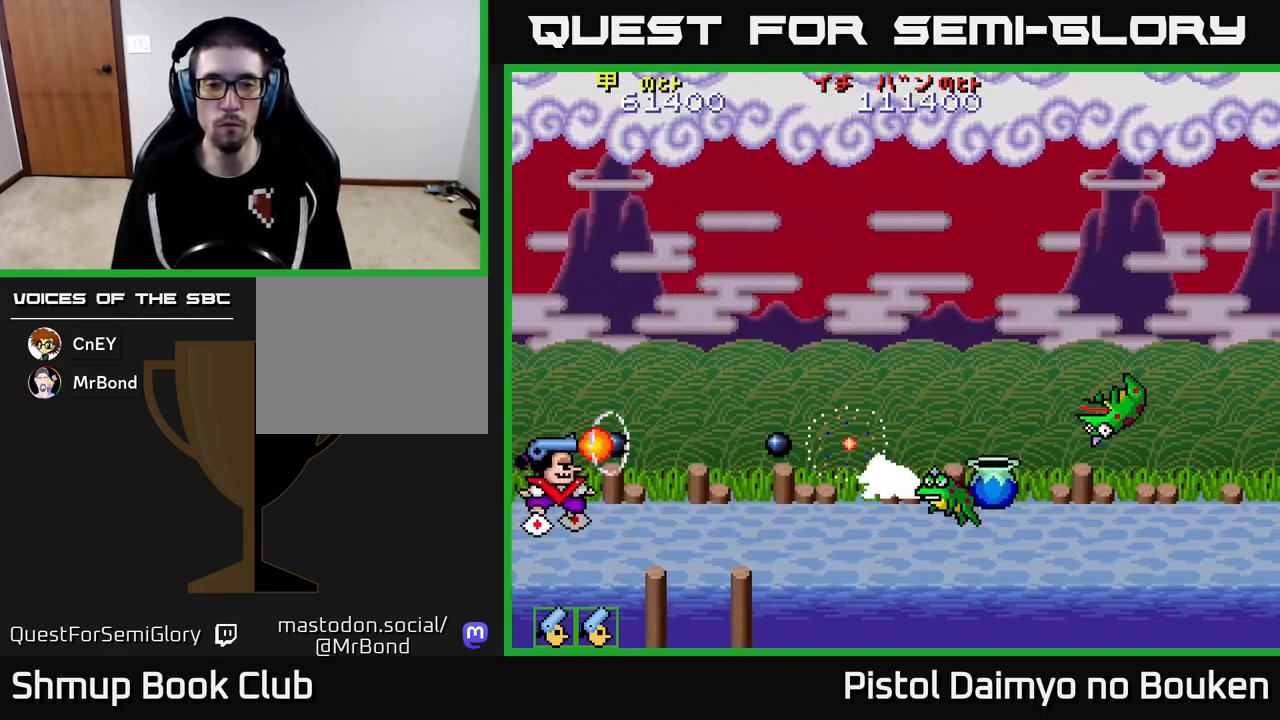
{"buttons": ["A", "DPAD_RIGHT"], "left_stick": "center", "events": [[17, "A", "down"], [100, "A", "up"], [200, "A", "down"], [283, "A", "up"], [333, "A", "down"], [433, "A", "up"], [483, "DPAD_RIGHT", "down"], [500, "A", "down"]]}
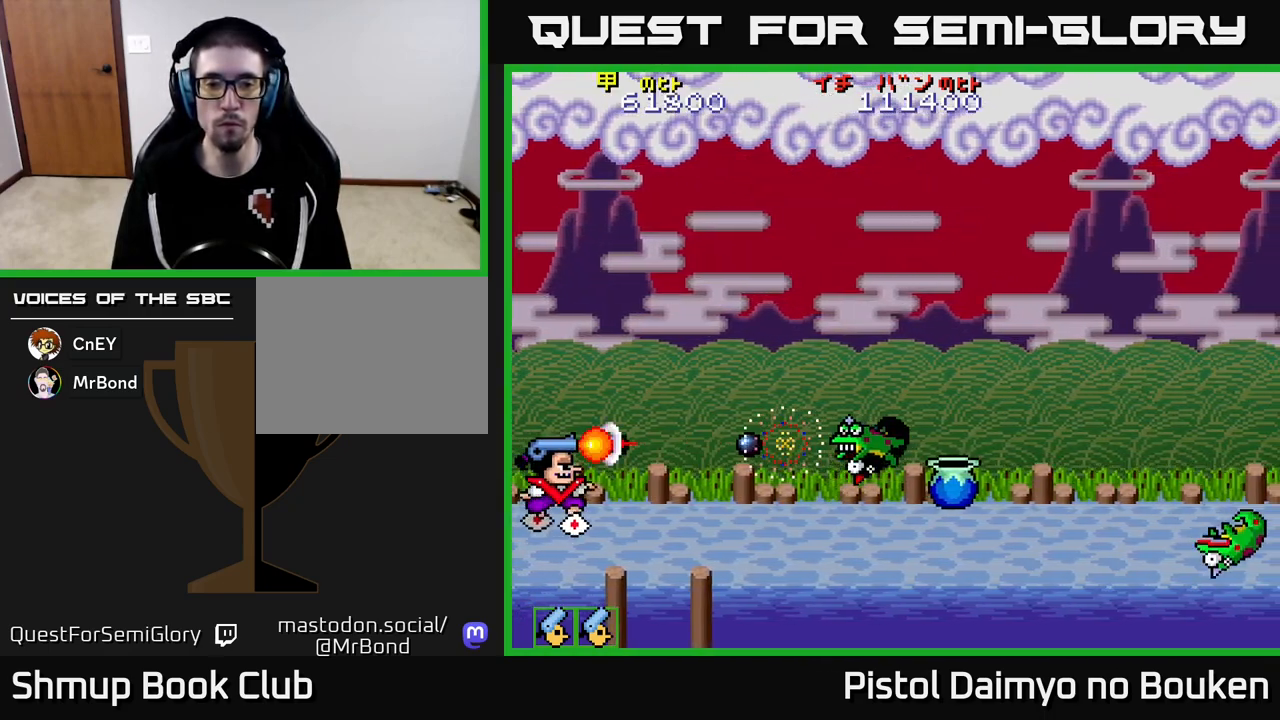
{"buttons": ["DPAD_RIGHT"], "left_stick": "center", "events": [[100, "A", "up"], [183, "A", "down"], [283, "A", "up"], [350, "A", "down"], [450, "A", "up"]]}
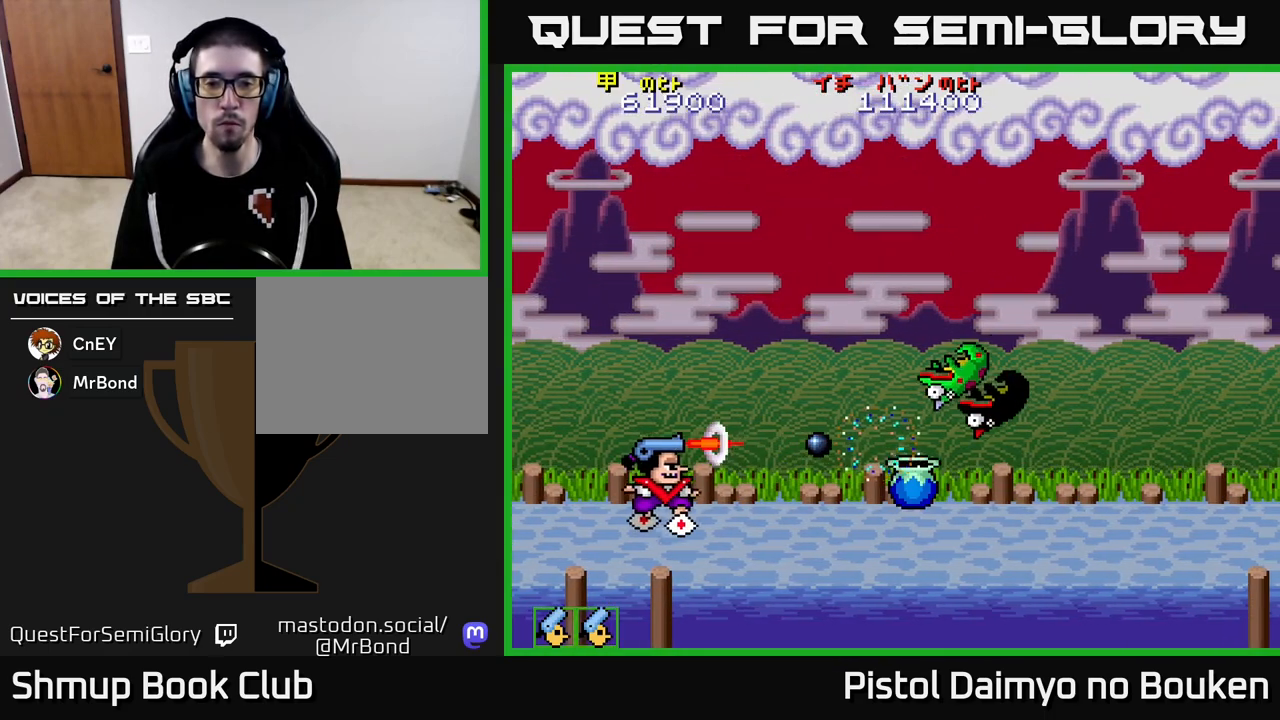
{"buttons": ["DPAD_RIGHT"], "left_stick": "center", "events": [[33, "A", "down"], [150, "A", "up"], [200, "A", "down"], [283, "A", "up"], [367, "A", "down"], [450, "A", "up"]]}
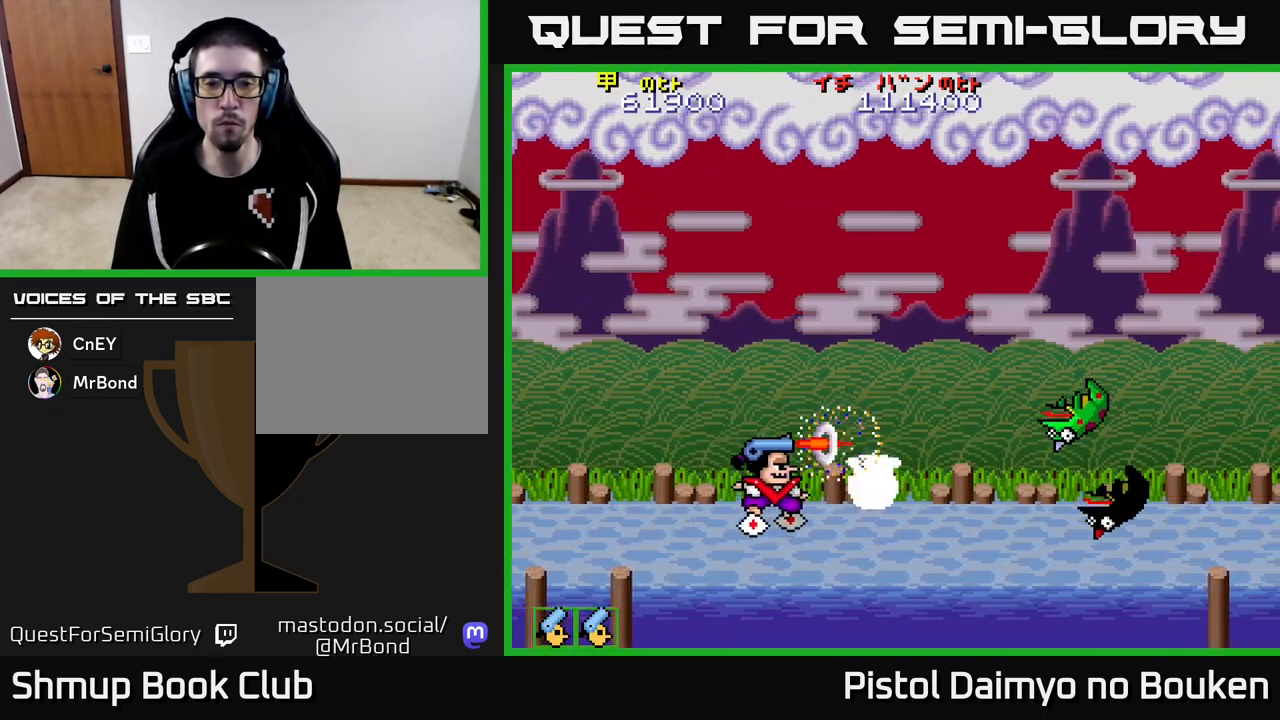
{"buttons": ["A", "DPAD_UP", "DPAD_RIGHT"], "left_stick": "center", "events": [[17, "A", "down"], [17, "DPAD_RIGHT", "up"], [100, "A", "up"], [183, "A", "down"], [183, "DPAD_RIGHT", "down"], [283, "A", "up"], [350, "A", "down"], [350, "DPAD_RIGHT", "up"], [350, "DPAD_UP", "down"], [417, "DPAD_RIGHT", "down"]]}
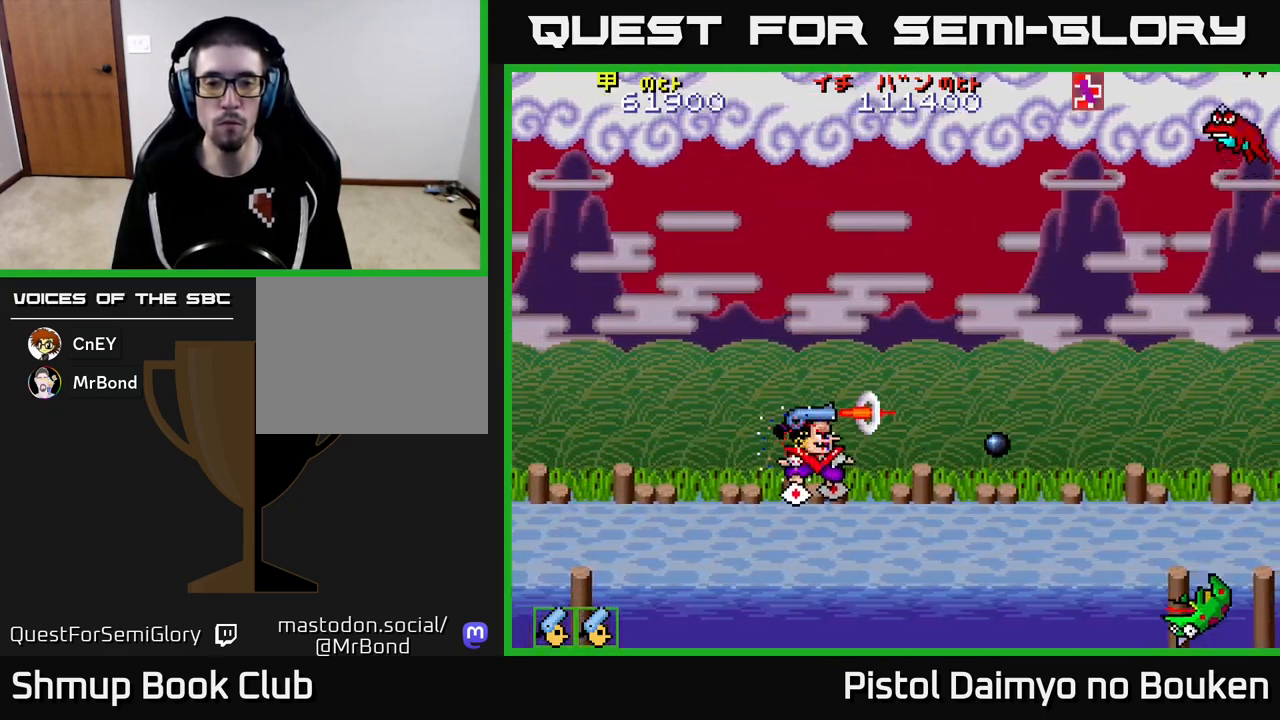
{"buttons": ["A", "DPAD_RIGHT"], "left_stick": "center", "events": [[67, "DPAD_RIGHT", "up"], [217, "DPAD_RIGHT", "down"], [267, "DPAD_UP", "up"]]}
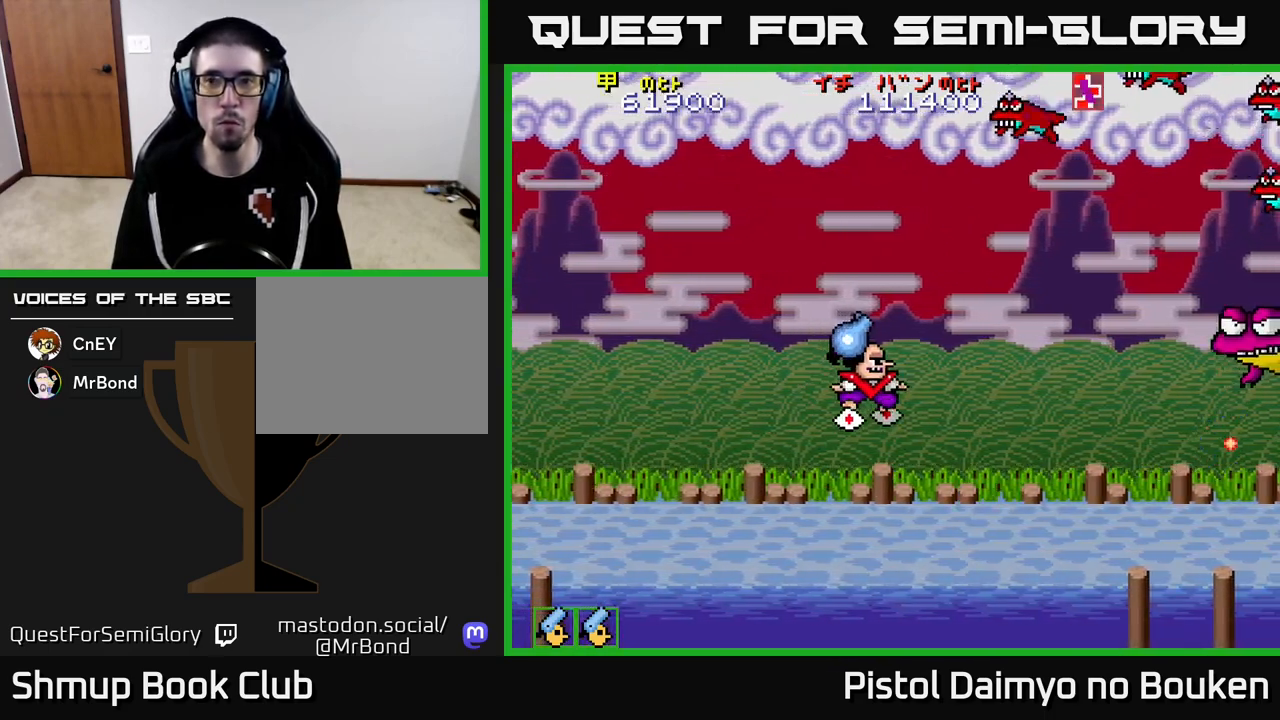
{"buttons": ["DPAD_DOWN"], "left_stick": "center", "events": [[50, "DPAD_UP", "down"], [167, "DPAD_UP", "up"], [217, "DPAD_DOWN", "down"], [217, "DPAD_RIGHT", "up"], [250, "DPAD_LEFT", "down"], [300, "DPAD_DOWN", "up"], [417, "DPAD_DOWN", "down"], [450, "DPAD_LEFT", "up"], [467, "A", "up"]]}
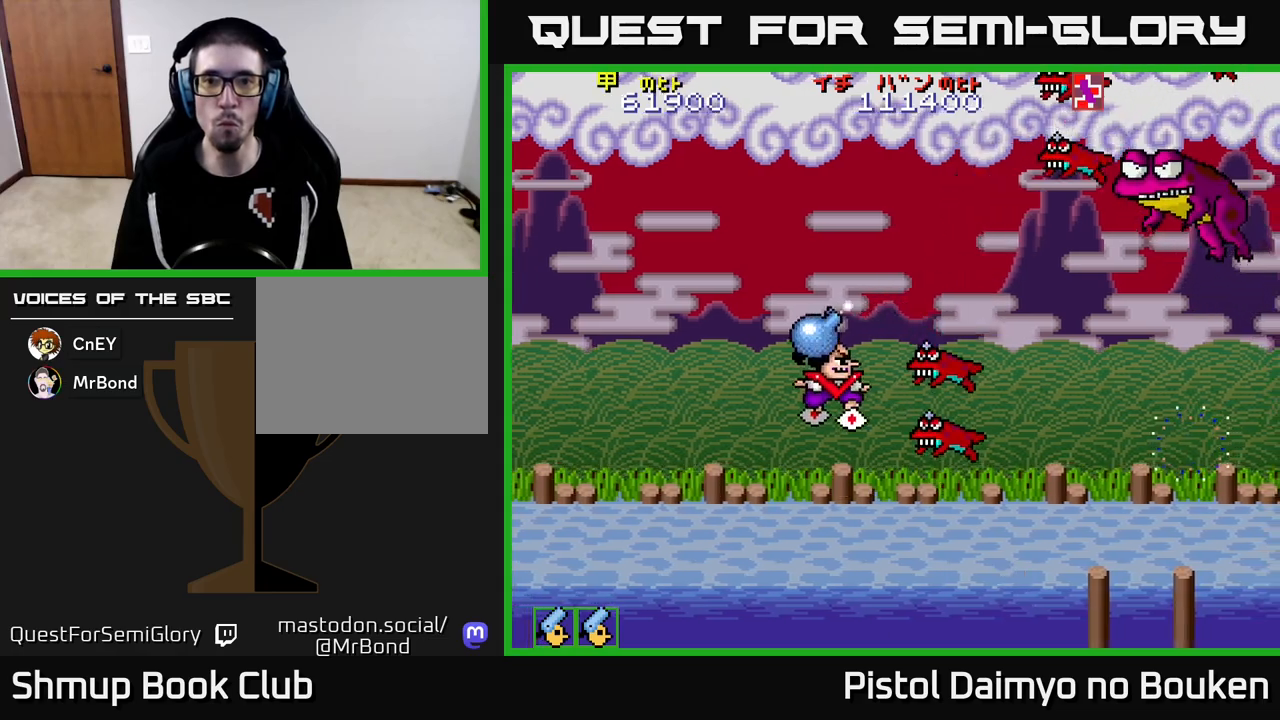
{"buttons": ["DPAD_UP"], "left_stick": "center", "events": [[50, "DPAD_LEFT", "down"], [117, "A", "down"], [117, "DPAD_DOWN", "up"], [133, "A", "up"], [200, "DPAD_DOWN", "down"], [267, "A", "down"], [267, "DPAD_LEFT", "up"], [333, "A", "up"], [417, "A", "down"], [467, "A", "up"], [467, "DPAD_DOWN", "up"], [483, "DPAD_UP", "down"]]}
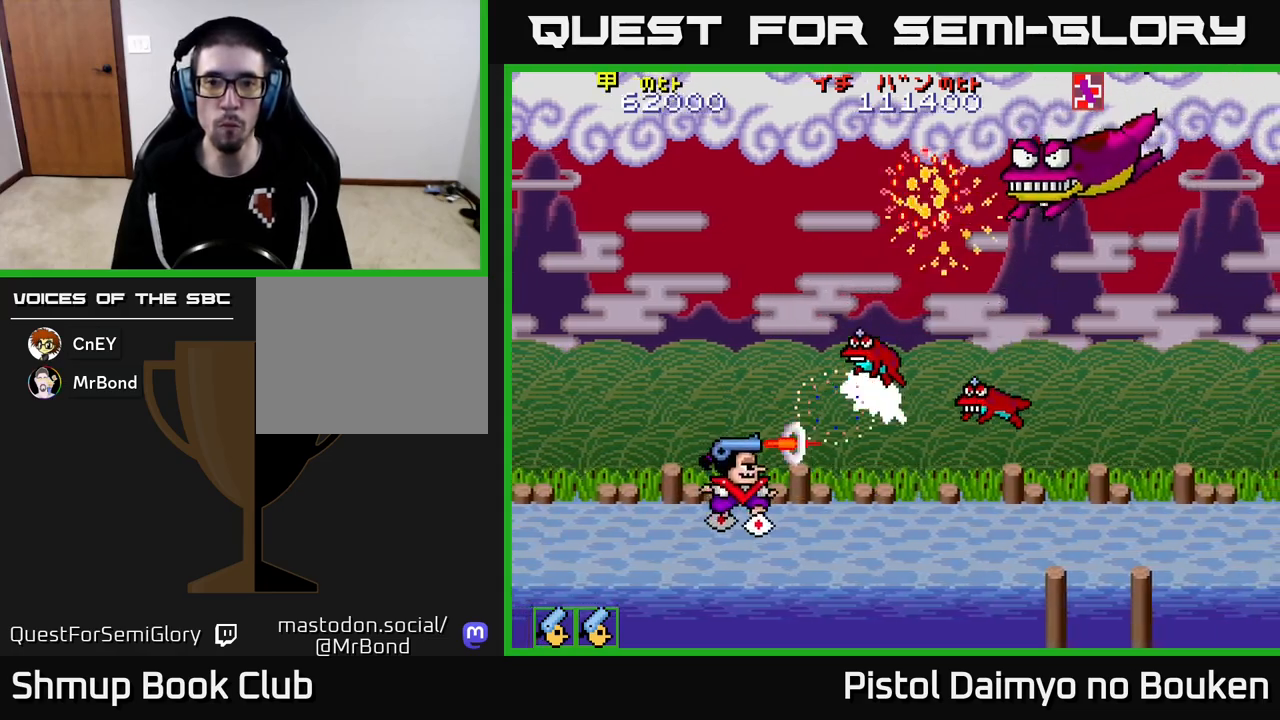
{"buttons": ["DPAD_UP", "DPAD_LEFT"], "left_stick": "center", "events": [[50, "A", "down"], [117, "A", "up"], [200, "A", "down"], [283, "A", "up"], [383, "A", "down"], [450, "A", "up"], [450, "DPAD_LEFT", "down"]]}
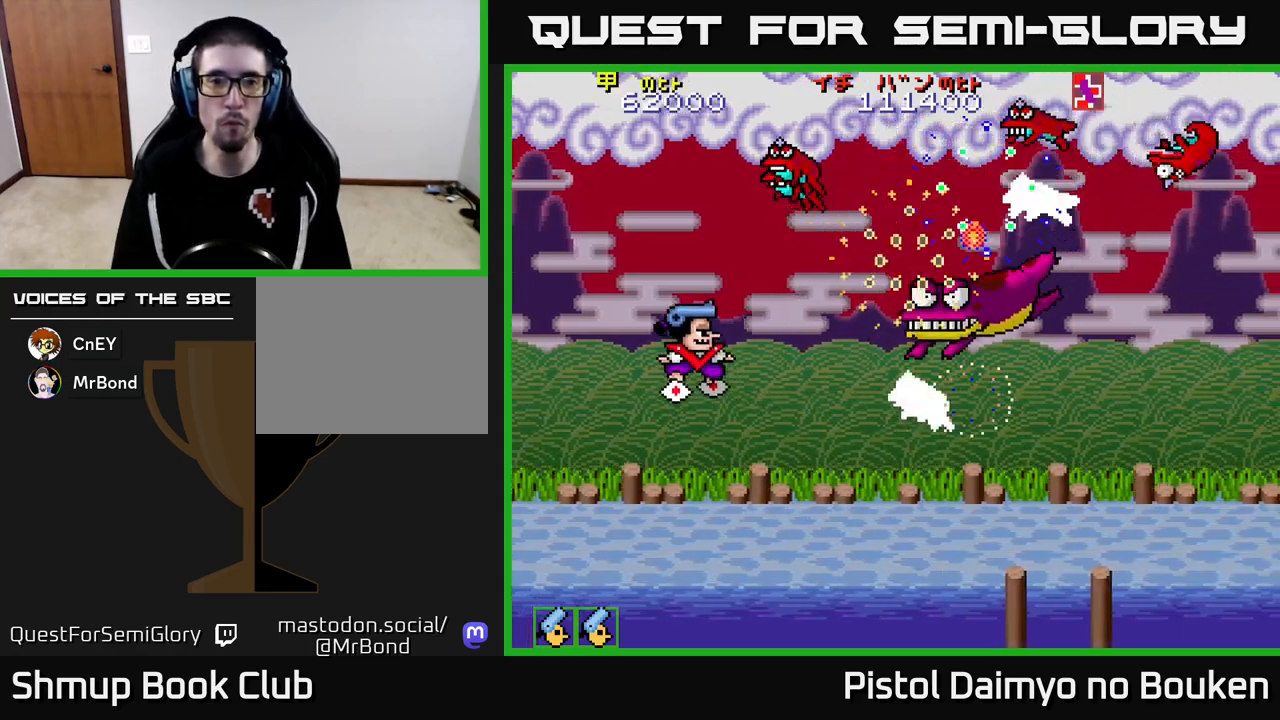
{"buttons": ["DPAD_UP"], "left_stick": "center", "events": [[33, "A", "down"], [117, "A", "up"], [200, "DPAD_LEFT", "up"], [233, "A", "down"], [317, "A", "up"], [317, "DPAD_LEFT", "down"], [400, "A", "down"], [483, "A", "up"], [483, "DPAD_LEFT", "up"]]}
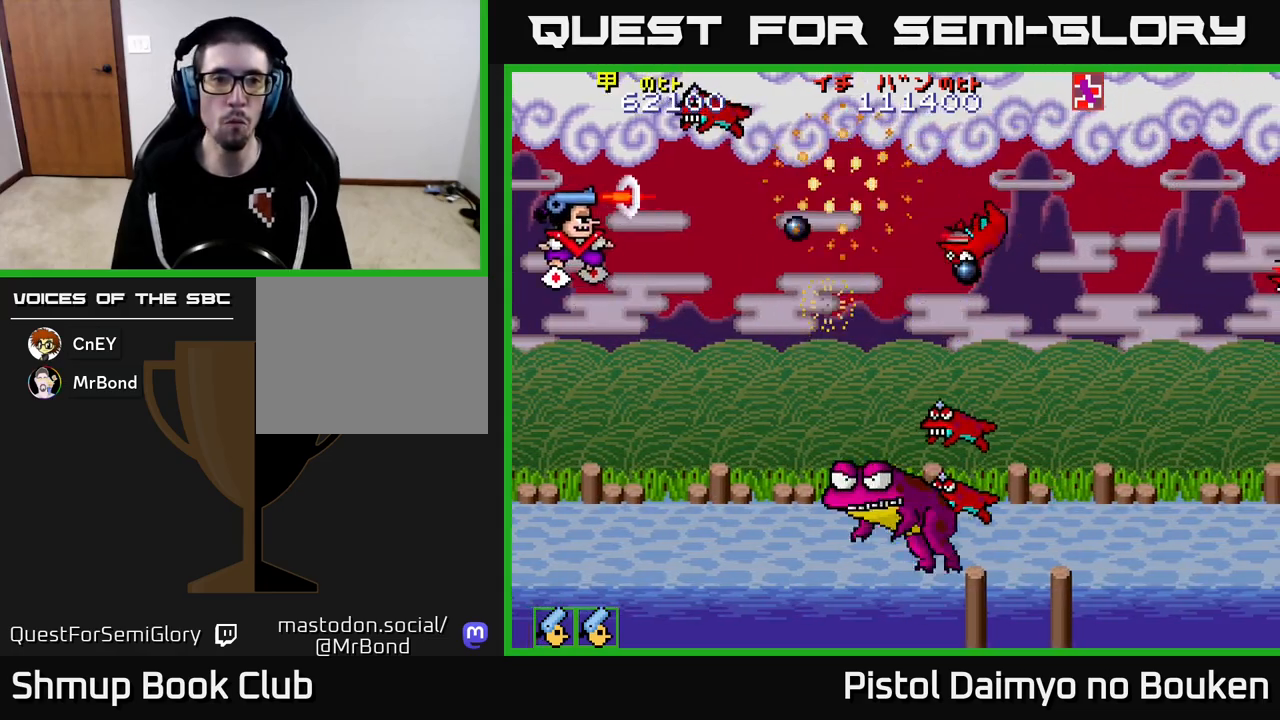
{"buttons": ["DPAD_DOWN"], "left_stick": "center", "events": [[83, "A", "down"], [167, "A", "up"], [167, "DPAD_UP", "up"], [267, "A", "down"], [267, "DPAD_DOWN", "down"], [333, "A", "up"], [400, "A", "down"], [467, "A", "up"]]}
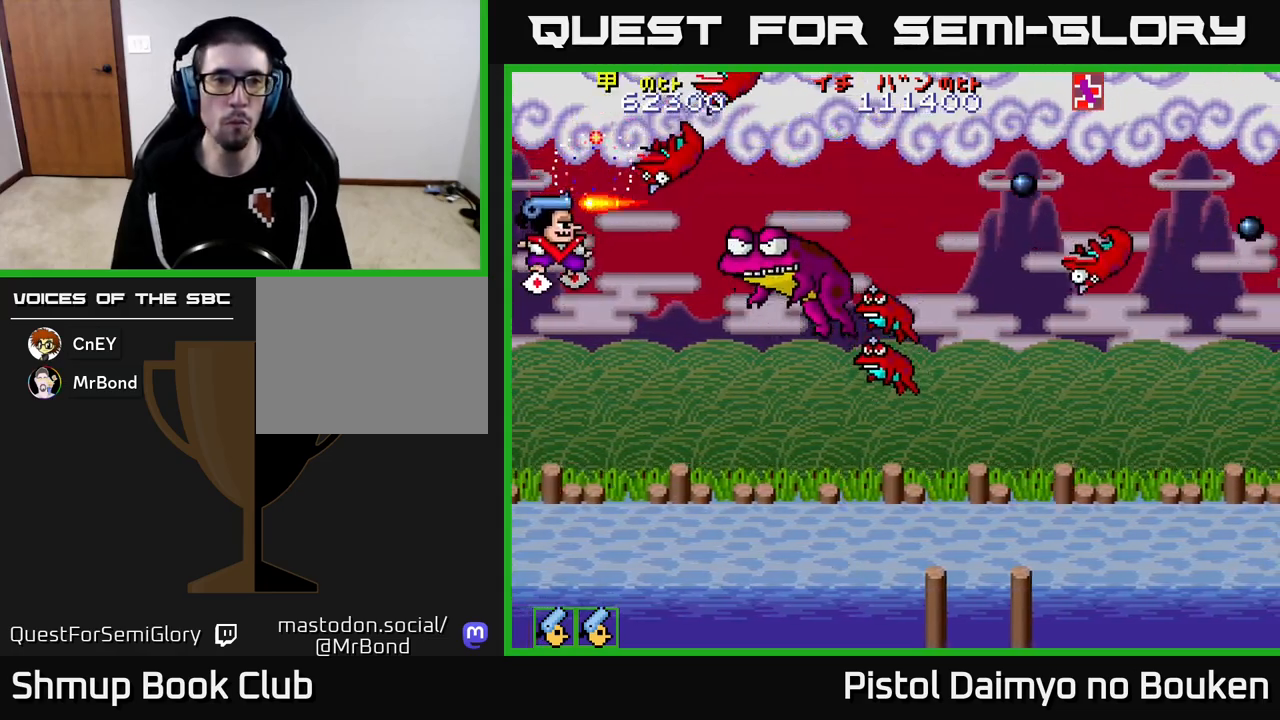
{"buttons": ["A", "DPAD_DOWN", "DPAD_RIGHT"], "left_stick": "center", "events": [[50, "A", "down"], [117, "A", "up"], [167, "DPAD_LEFT", "down"], [183, "A", "down"], [233, "DPAD_DOWN", "up"], [267, "DPAD_LEFT", "up"], [333, "DPAD_RIGHT", "down"], [500, "DPAD_DOWN", "down"]]}
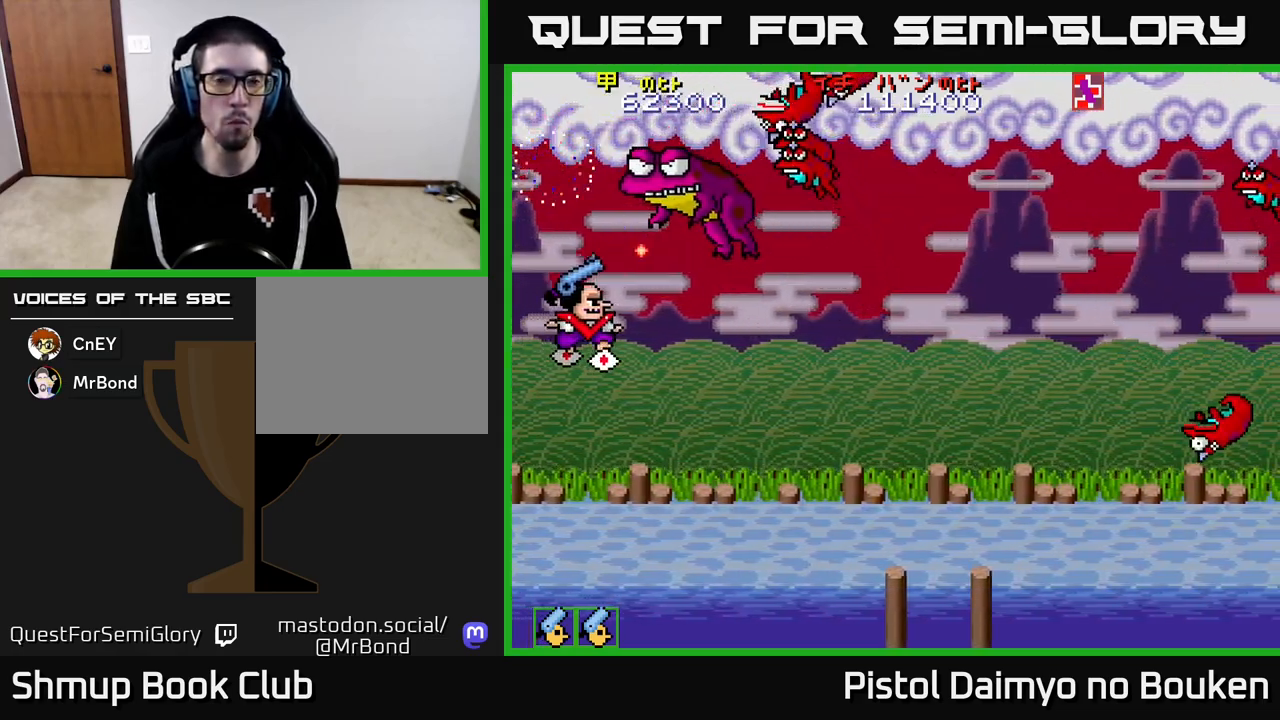
{"buttons": ["A", "DPAD_DOWN", "DPAD_RIGHT"], "left_stick": "center", "events": [[50, "DPAD_RIGHT", "up"], [167, "DPAD_RIGHT", "down"]]}
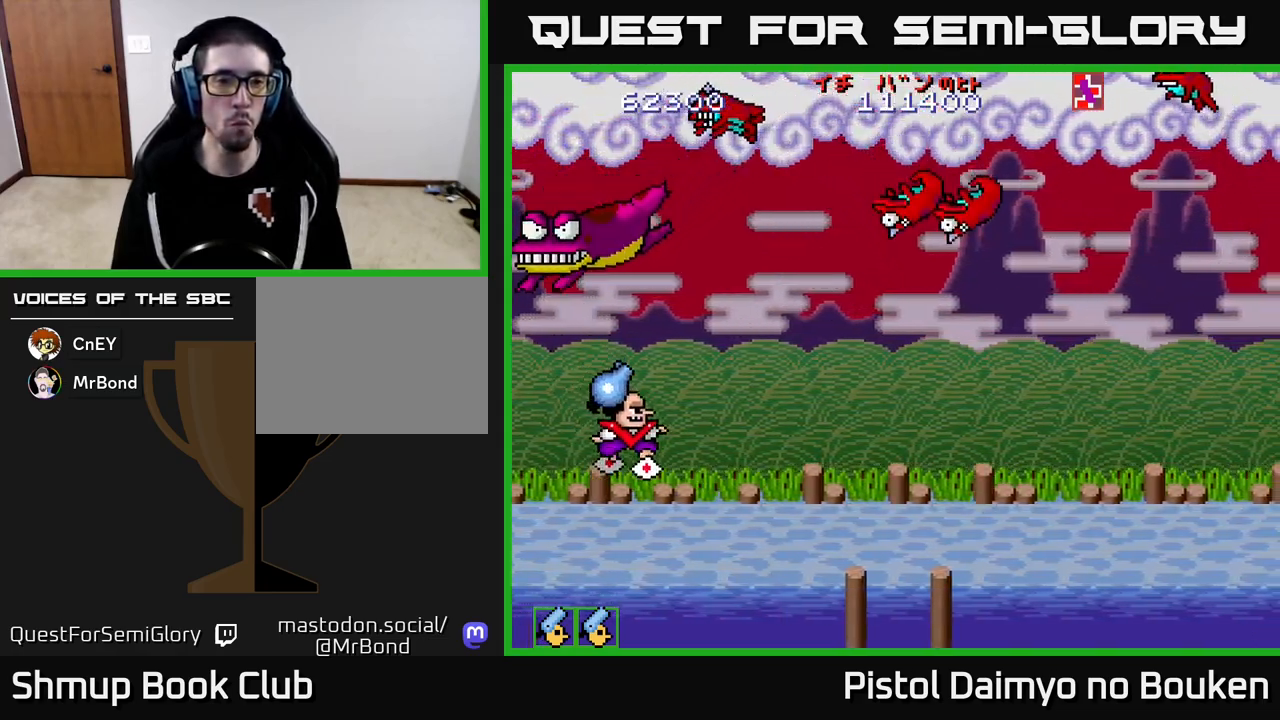
{"buttons": ["DPAD_DOWN", "DPAD_RIGHT"], "left_stick": "center", "events": [[50, "DPAD_RIGHT", "up"], [67, "DPAD_DOWN", "up"], [83, "DPAD_LEFT", "down"], [233, "DPAD_DOWN", "down"], [333, "DPAD_LEFT", "up"], [383, "A", "up"], [383, "DPAD_RIGHT", "down"]]}
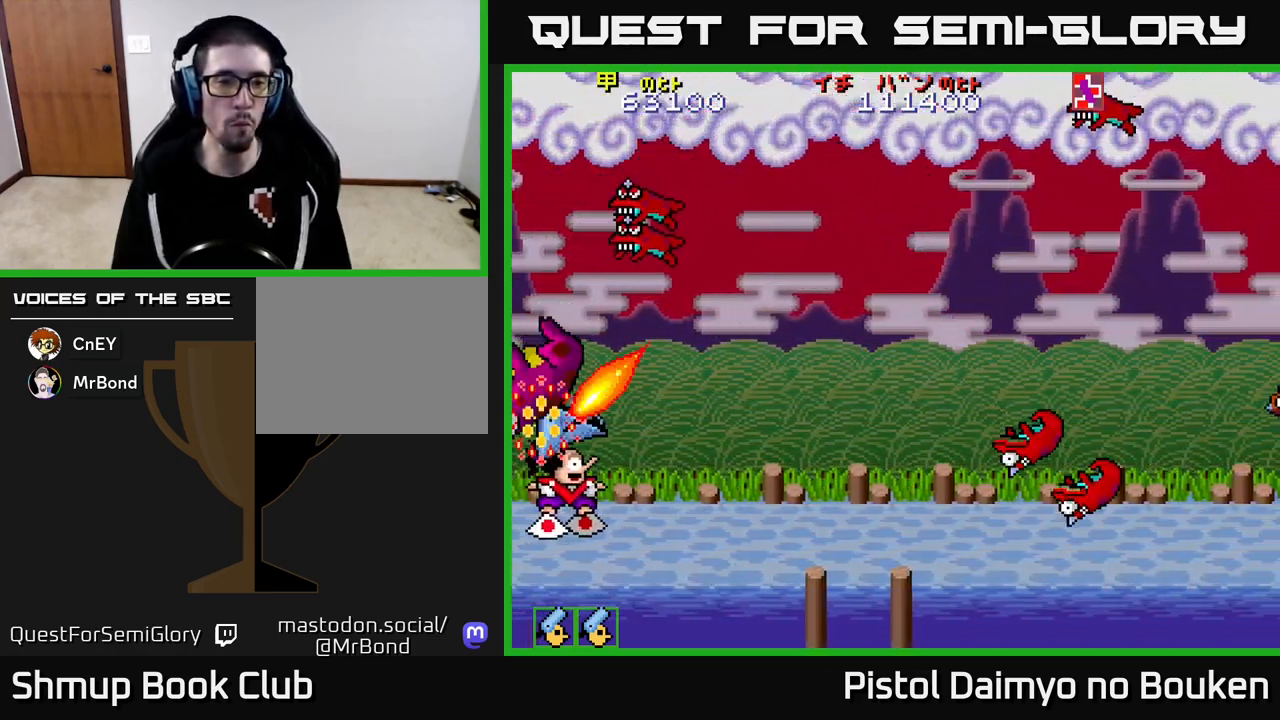
{"buttons": ["A", "DPAD_RIGHT"], "left_stick": "center", "events": [[17, "A", "down"], [250, "DPAD_DOWN", "up"]]}
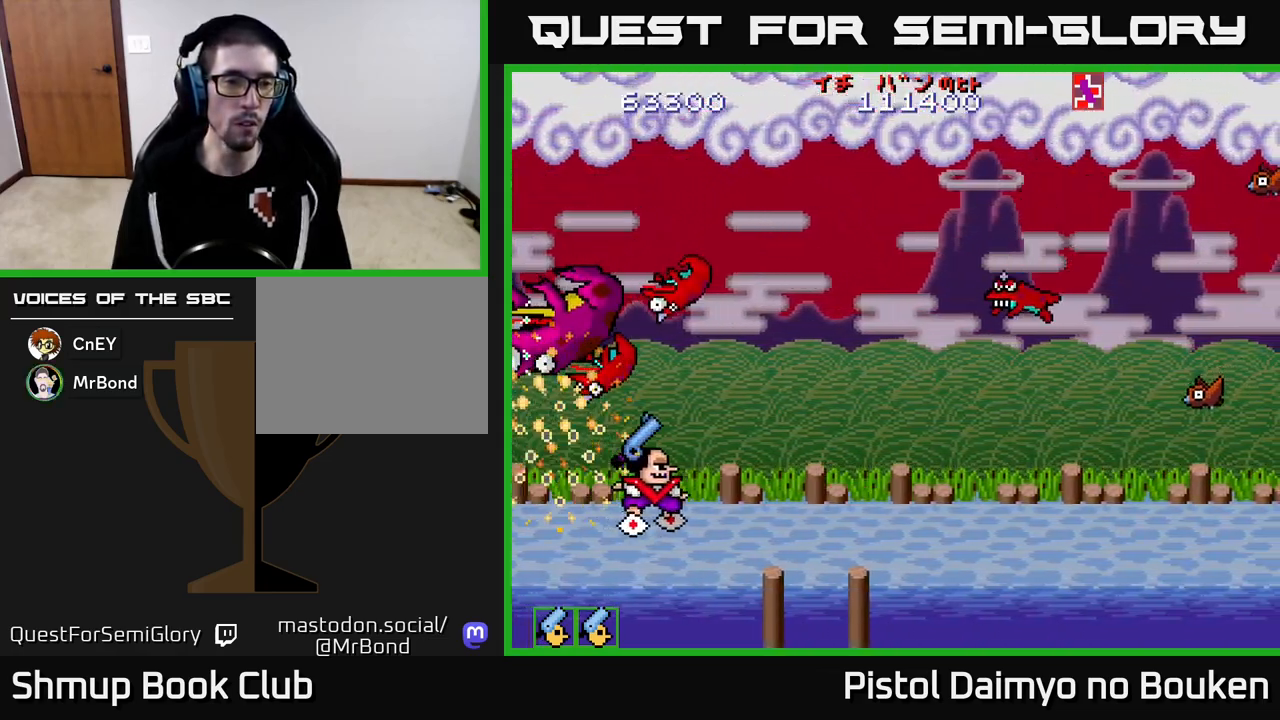
{"buttons": ["A", "DPAD_LEFT"], "left_stick": "center", "events": [[350, "DPAD_RIGHT", "up"], [367, "DPAD_LEFT", "down"]]}
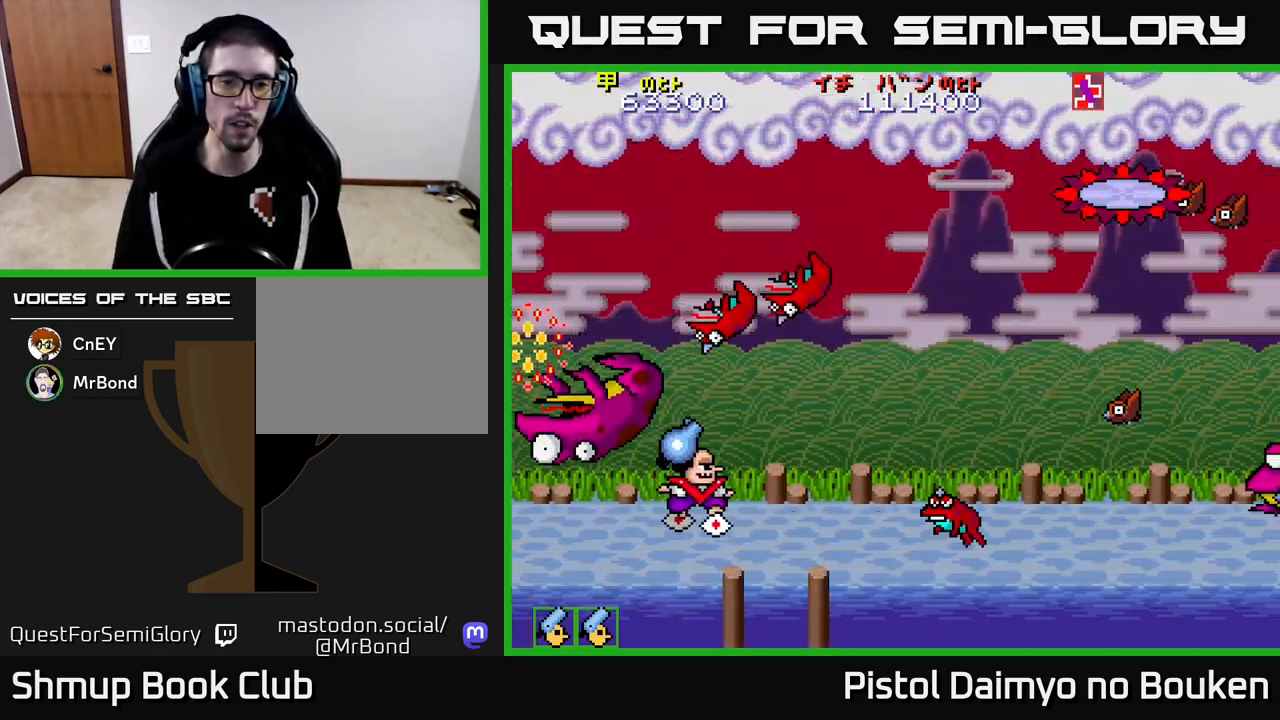
{"buttons": ["A", "DPAD_UP", "DPAD_RIGHT"], "left_stick": "center", "events": [[133, "A", "up"], [150, "DPAD_LEFT", "up"], [183, "DPAD_RIGHT", "down"], [217, "DPAD_UP", "down"], [233, "A", "down"], [283, "DPAD_RIGHT", "up"], [333, "A", "up"], [450, "A", "down"], [467, "DPAD_RIGHT", "down"]]}
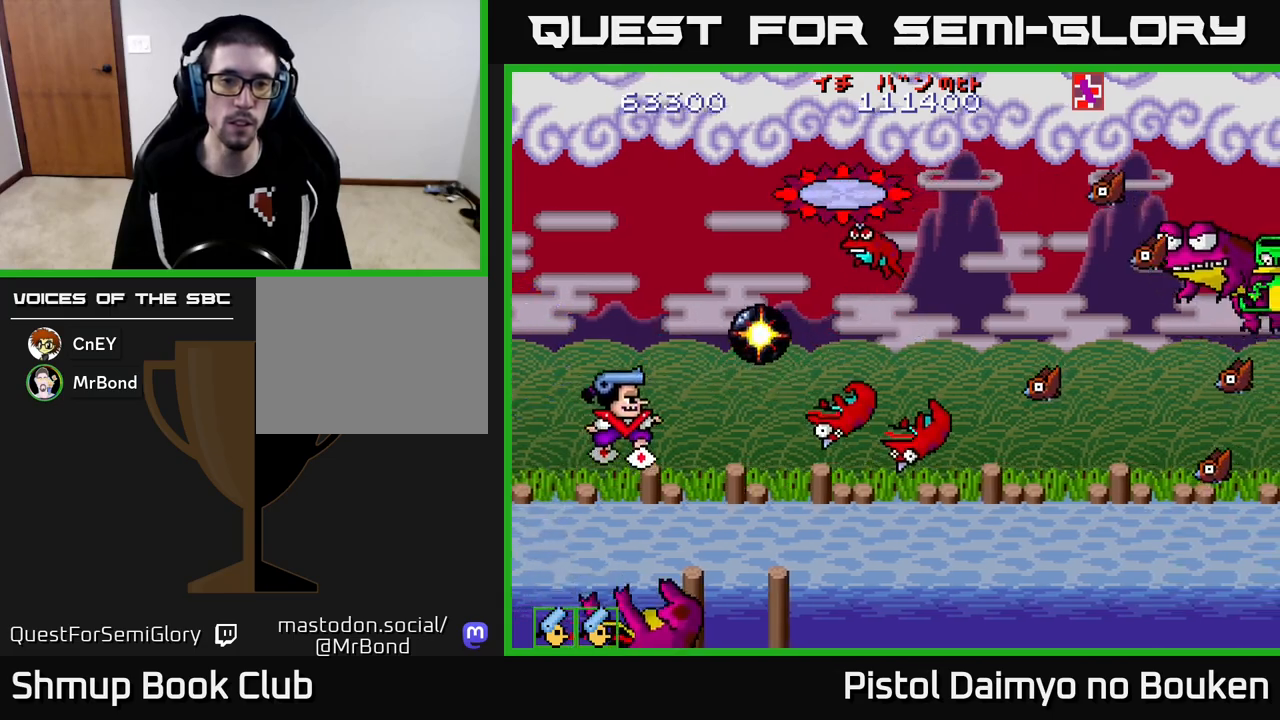
{"buttons": ["A", "DPAD_UP"], "left_stick": "center", "events": [[50, "A", "up"], [67, "DPAD_UP", "up"], [117, "A", "down"], [200, "A", "up"], [283, "A", "down"], [300, "DPAD_UP", "down"], [317, "DPAD_RIGHT", "up"], [383, "A", "up"], [467, "A", "down"]]}
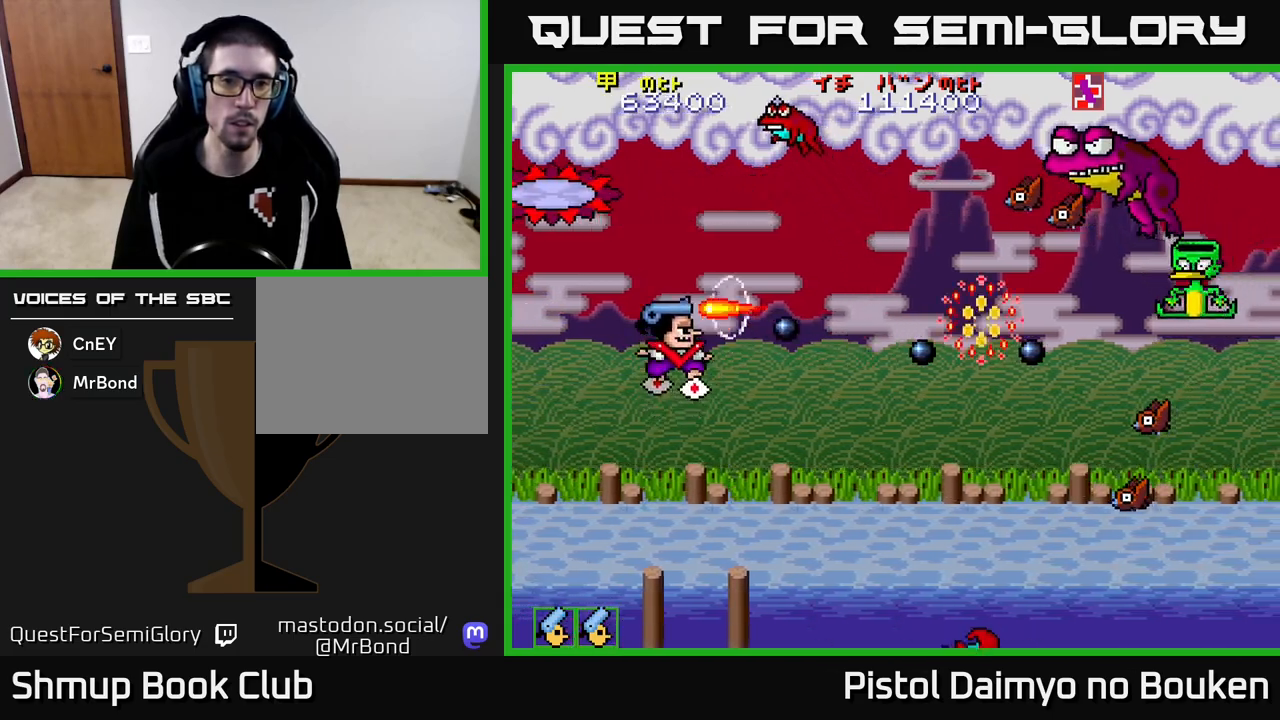
{"buttons": ["A", "DPAD_LEFT"], "left_stick": "center", "events": [[50, "A", "up"], [67, "DPAD_LEFT", "down"], [150, "A", "down"], [233, "A", "up"], [250, "DPAD_LEFT", "up"], [317, "A", "down"], [433, "A", "up"], [433, "DPAD_LEFT", "down"], [500, "A", "down"], [500, "DPAD_UP", "up"]]}
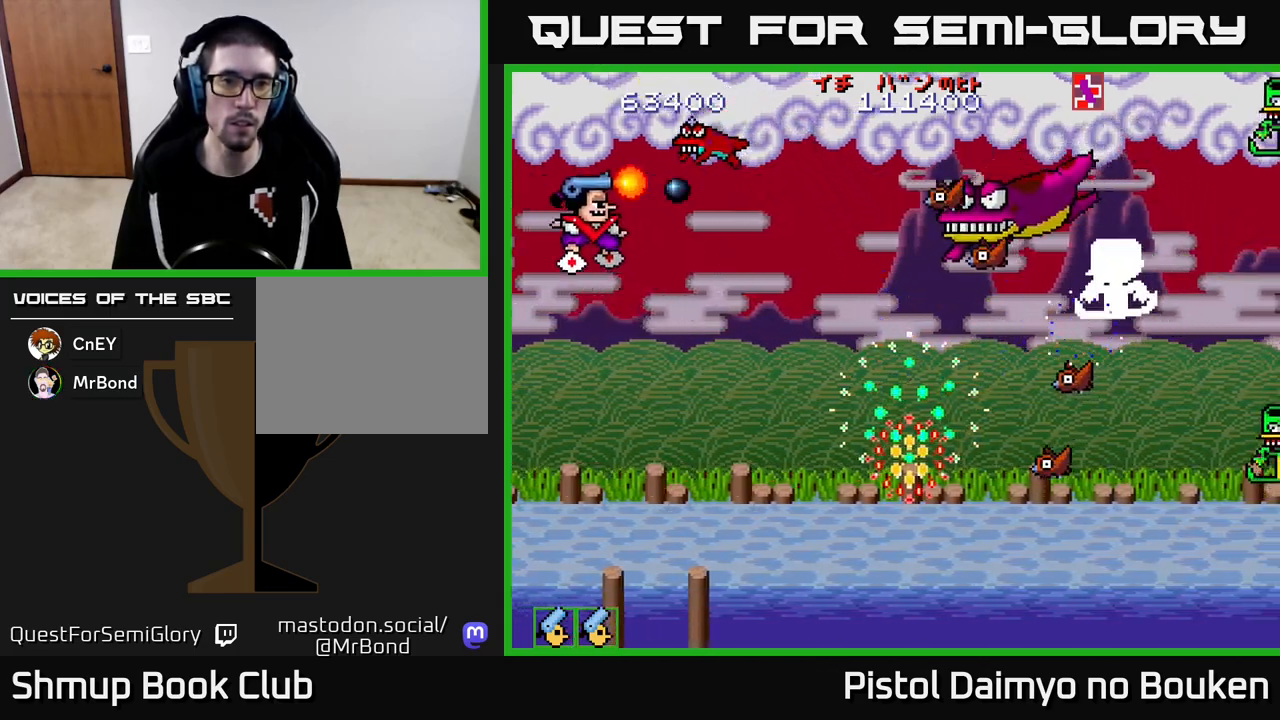
{"buttons": ["A", "DPAD_DOWN"], "left_stick": "center", "events": [[67, "A", "up"], [67, "DPAD_DOWN", "down"], [83, "DPAD_LEFT", "up"], [150, "A", "down"], [217, "A", "up"], [300, "A", "down"], [383, "A", "up"], [500, "A", "down"]]}
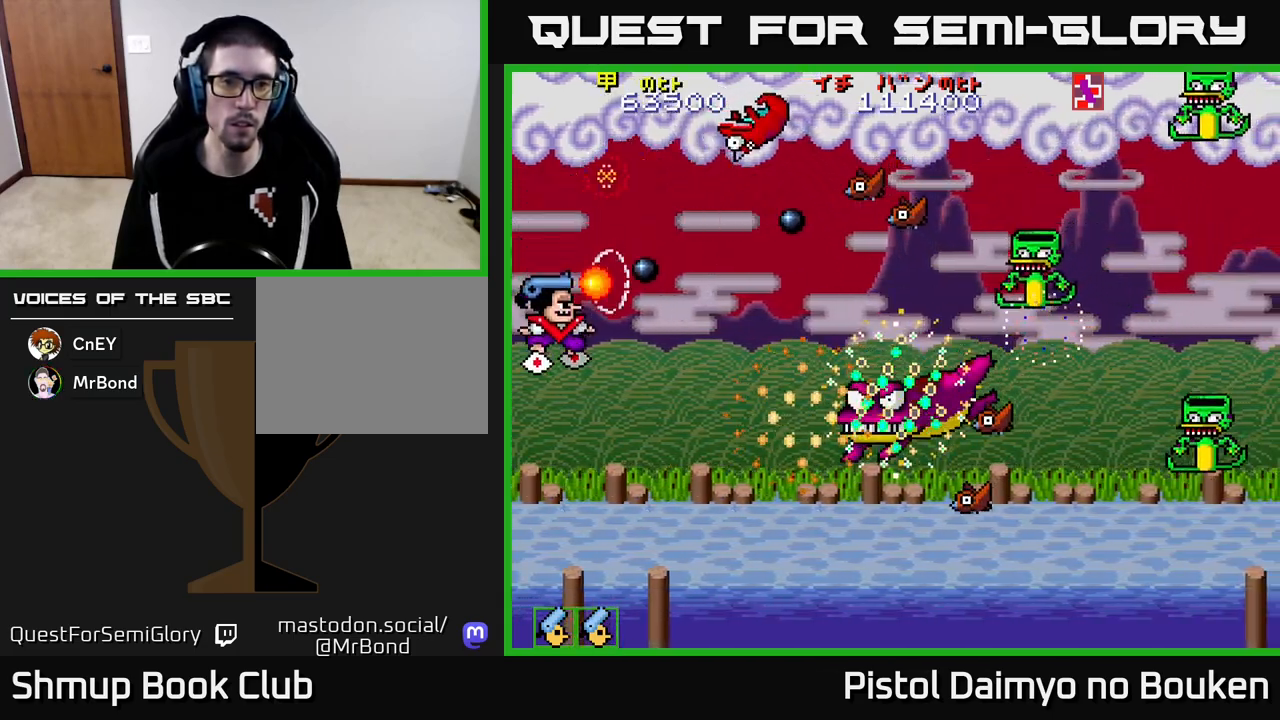
{"buttons": ["A", "DPAD_DOWN"], "left_stick": "center", "events": [[33, "DPAD_DOWN", "up"], [50, "A", "up"], [50, "DPAD_UP", "down"], [150, "A", "down"], [250, "A", "up"], [283, "DPAD_RIGHT", "down"], [300, "A", "down"], [300, "DPAD_UP", "up"], [350, "DPAD_DOWN", "down"], [417, "DPAD_RIGHT", "up"]]}
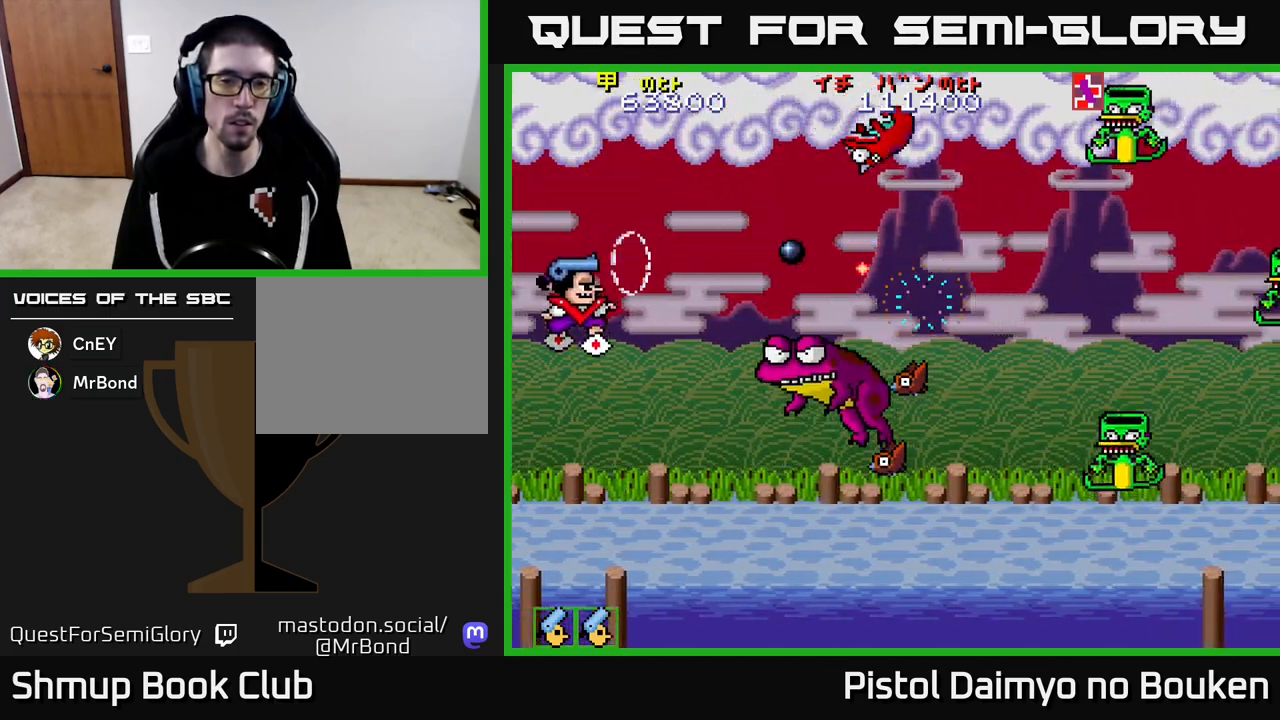
{"buttons": ["A"], "left_stick": "center", "events": [[150, "DPAD_RIGHT", "down"], [500, "DPAD_DOWN", "up"], [500, "DPAD_RIGHT", "up"]]}